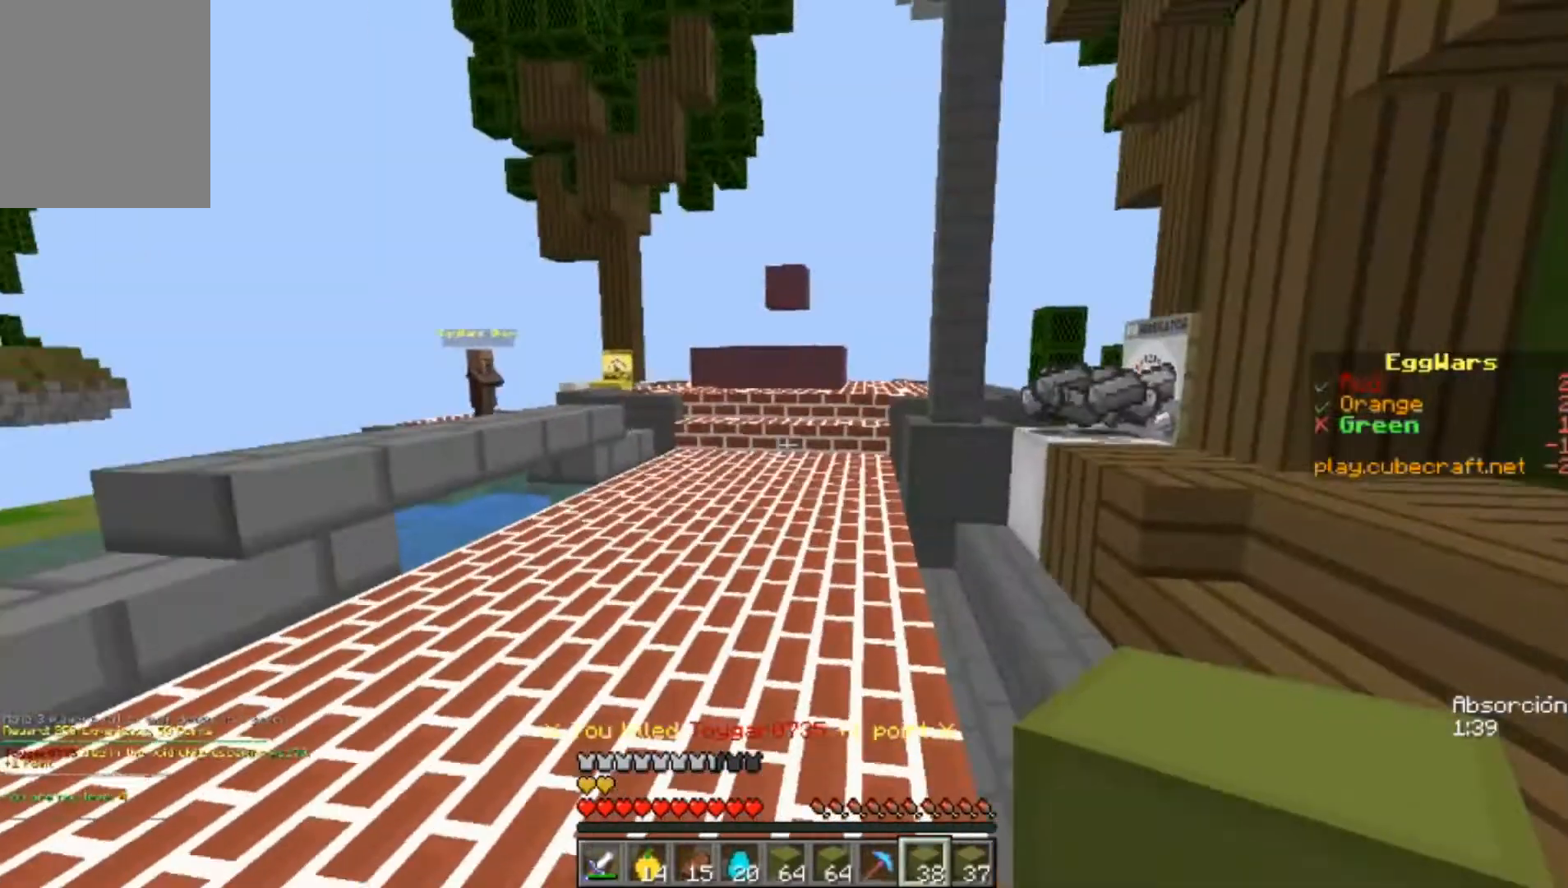
Gameplay with keyboard and mouse; each line is a JSON object with the keys and mouse buttons held at the frame after it. "events" lists presses ("down") and releases ("up") of "a", "d", "s", "w", "mouse_left" and "mouse_right" between this image and that frame as [ms after this image, input, new state], when the widget could be followed in between. "mouse_left", "mouse_right" = the "left", "right" buttons of the "mouse" list. No other keys are recorded. Fast repeated clicks can show as one long hold. Mouse movement is not recorded.
{"keys": ["w"], "mouse": [], "events": []}
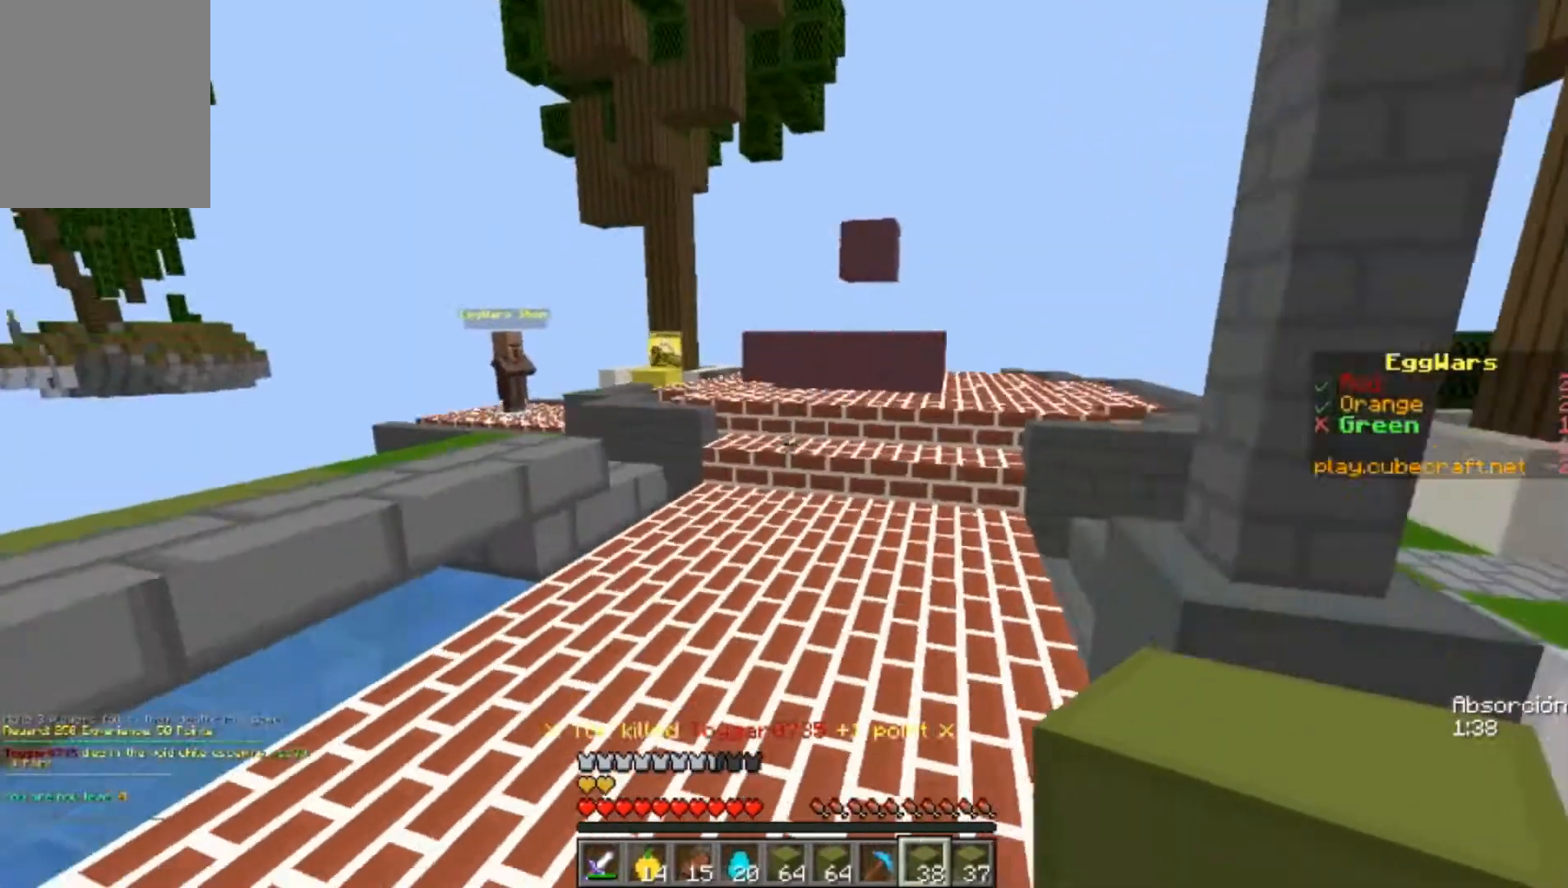
{"keys": ["w"], "mouse": [], "events": [[233, "d", "down"], [467, "d", "up"]]}
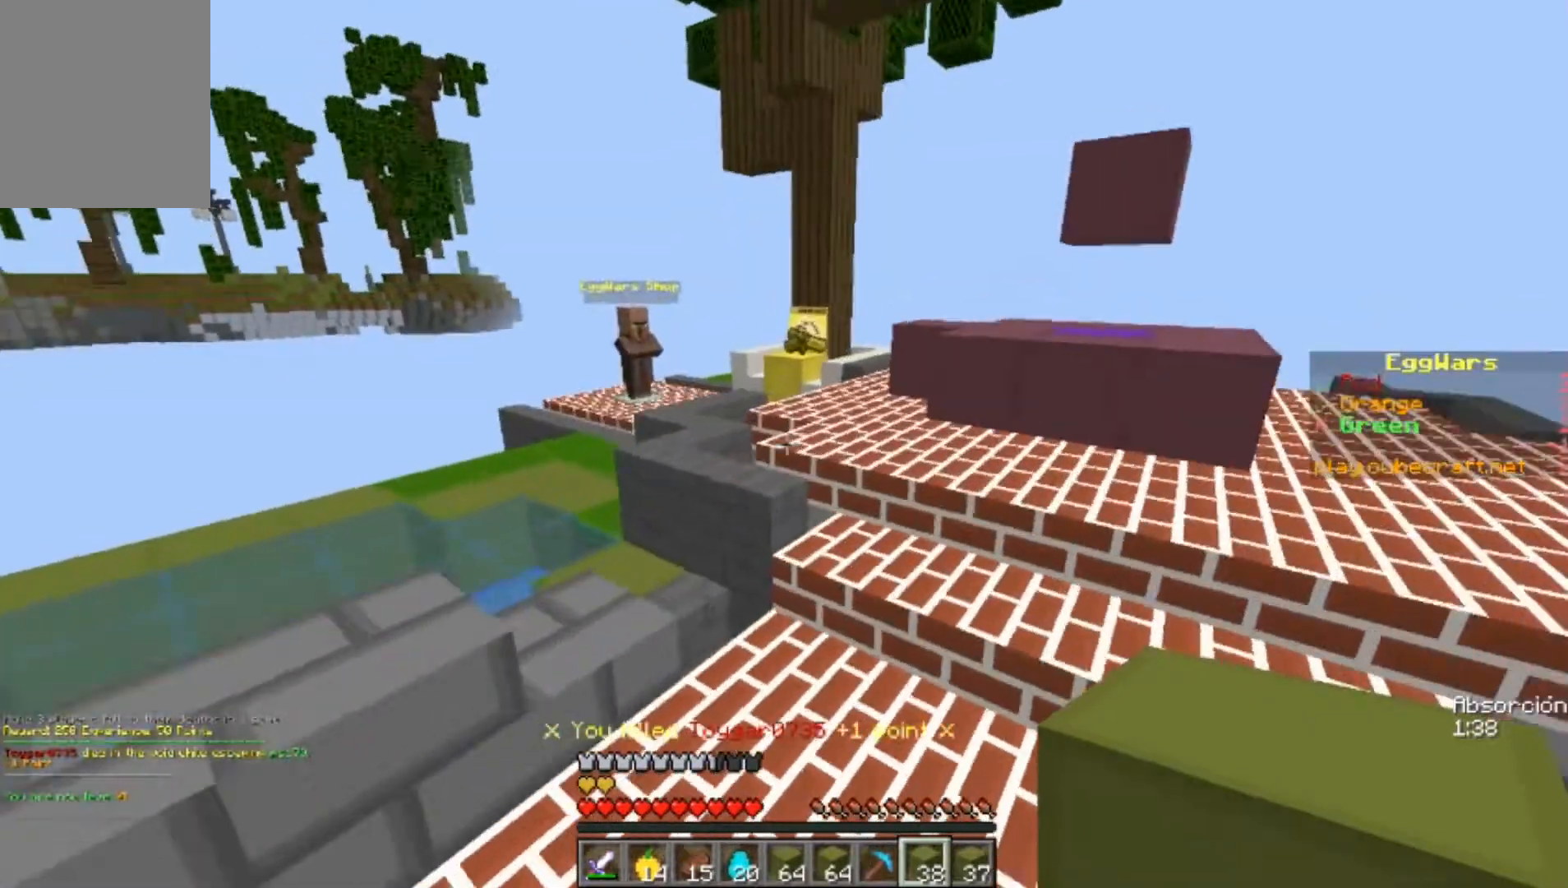
{"keys": ["w"], "mouse": [], "events": []}
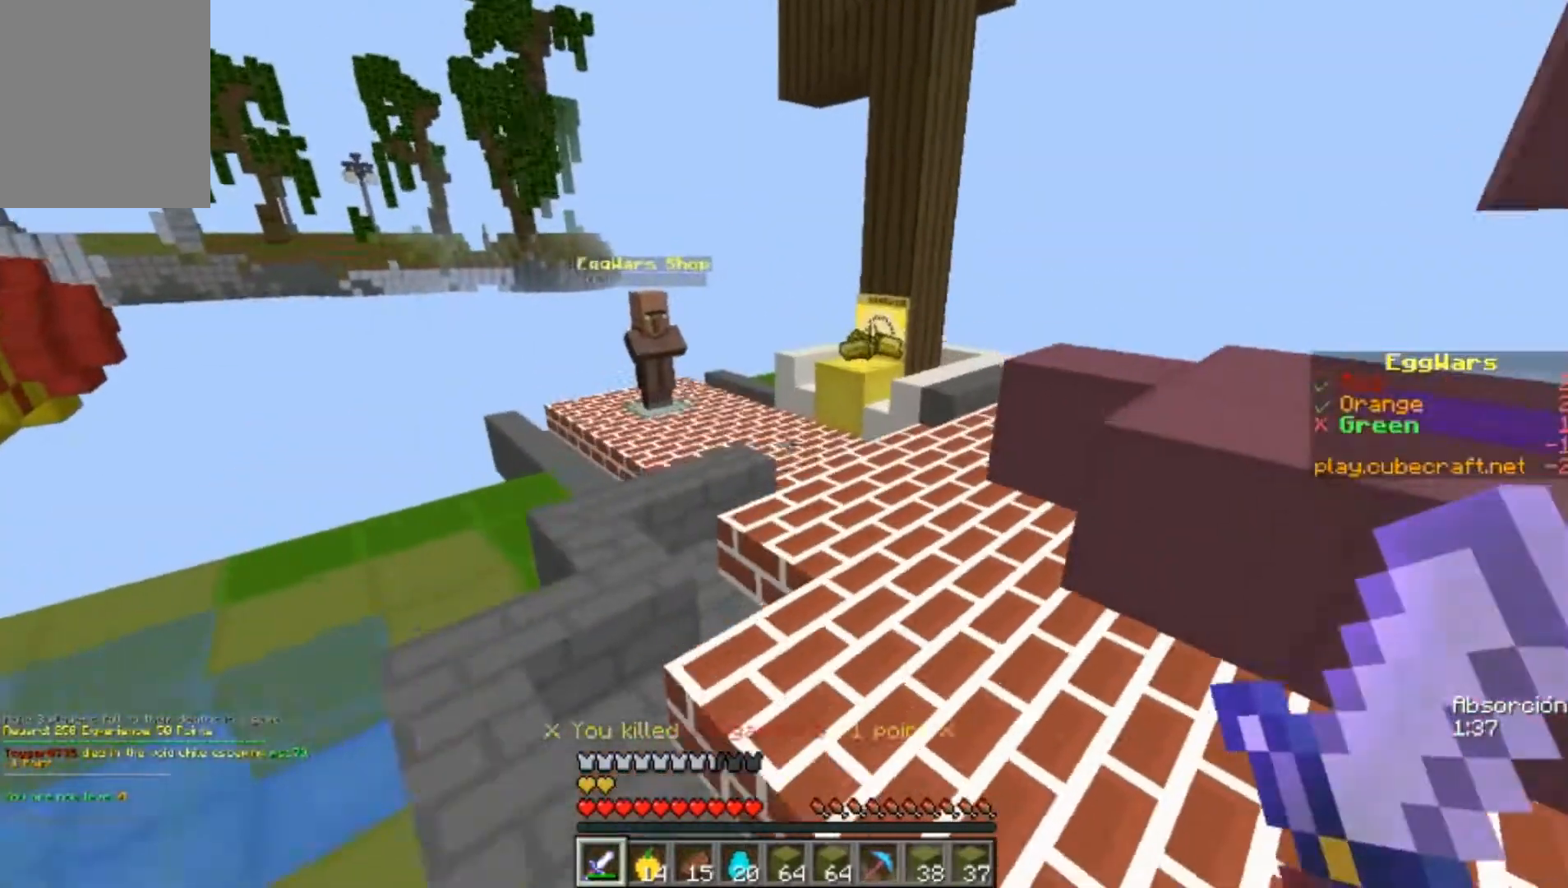
{"keys": ["w"], "mouse": [], "events": []}
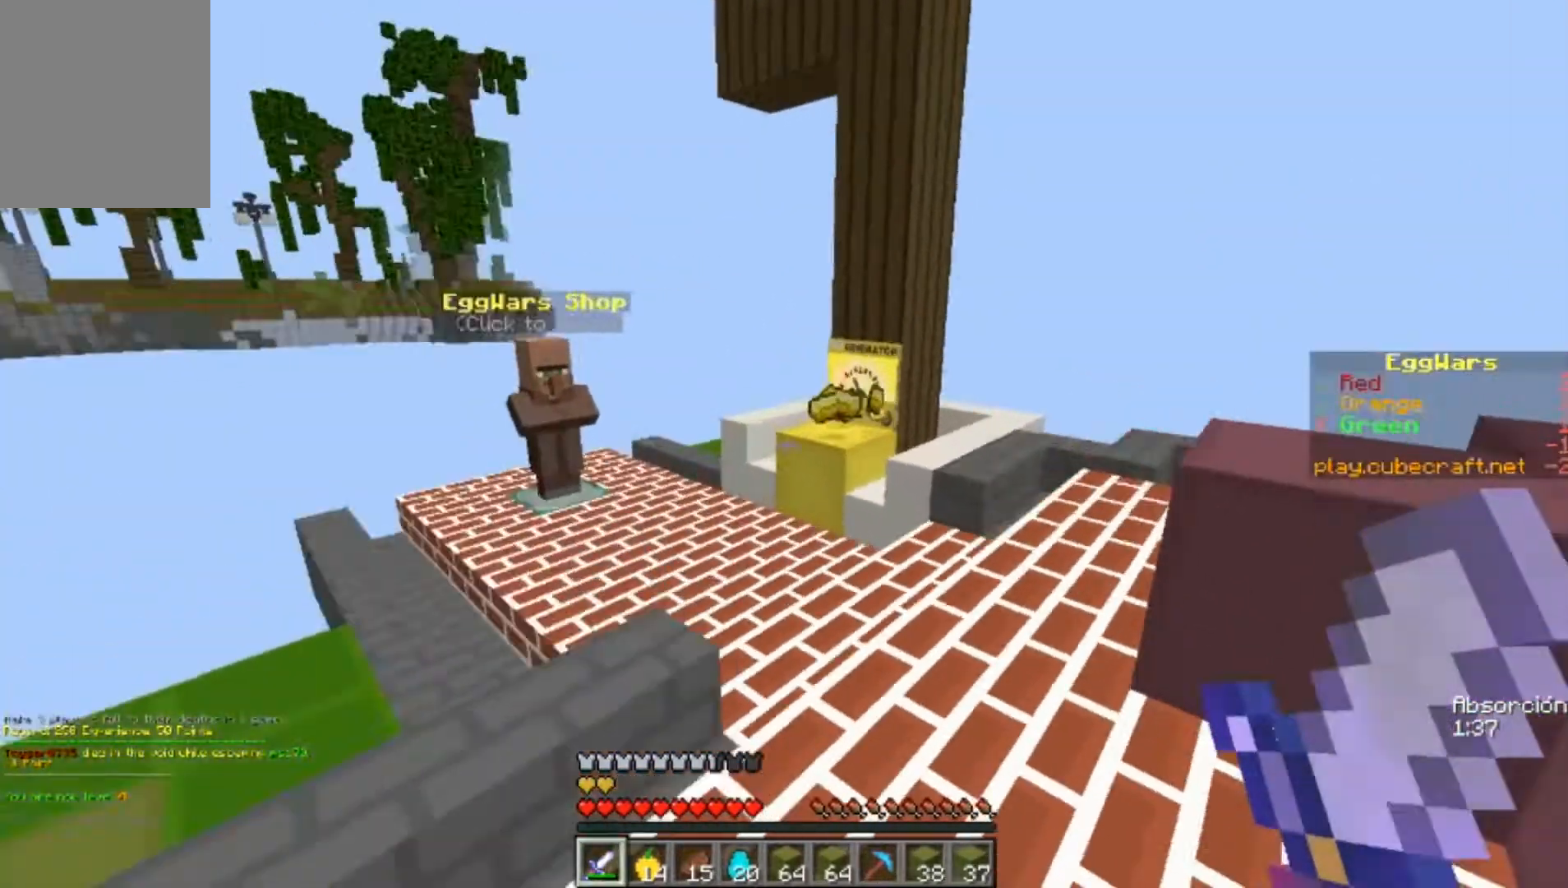
{"keys": ["w"], "mouse": [], "events": []}
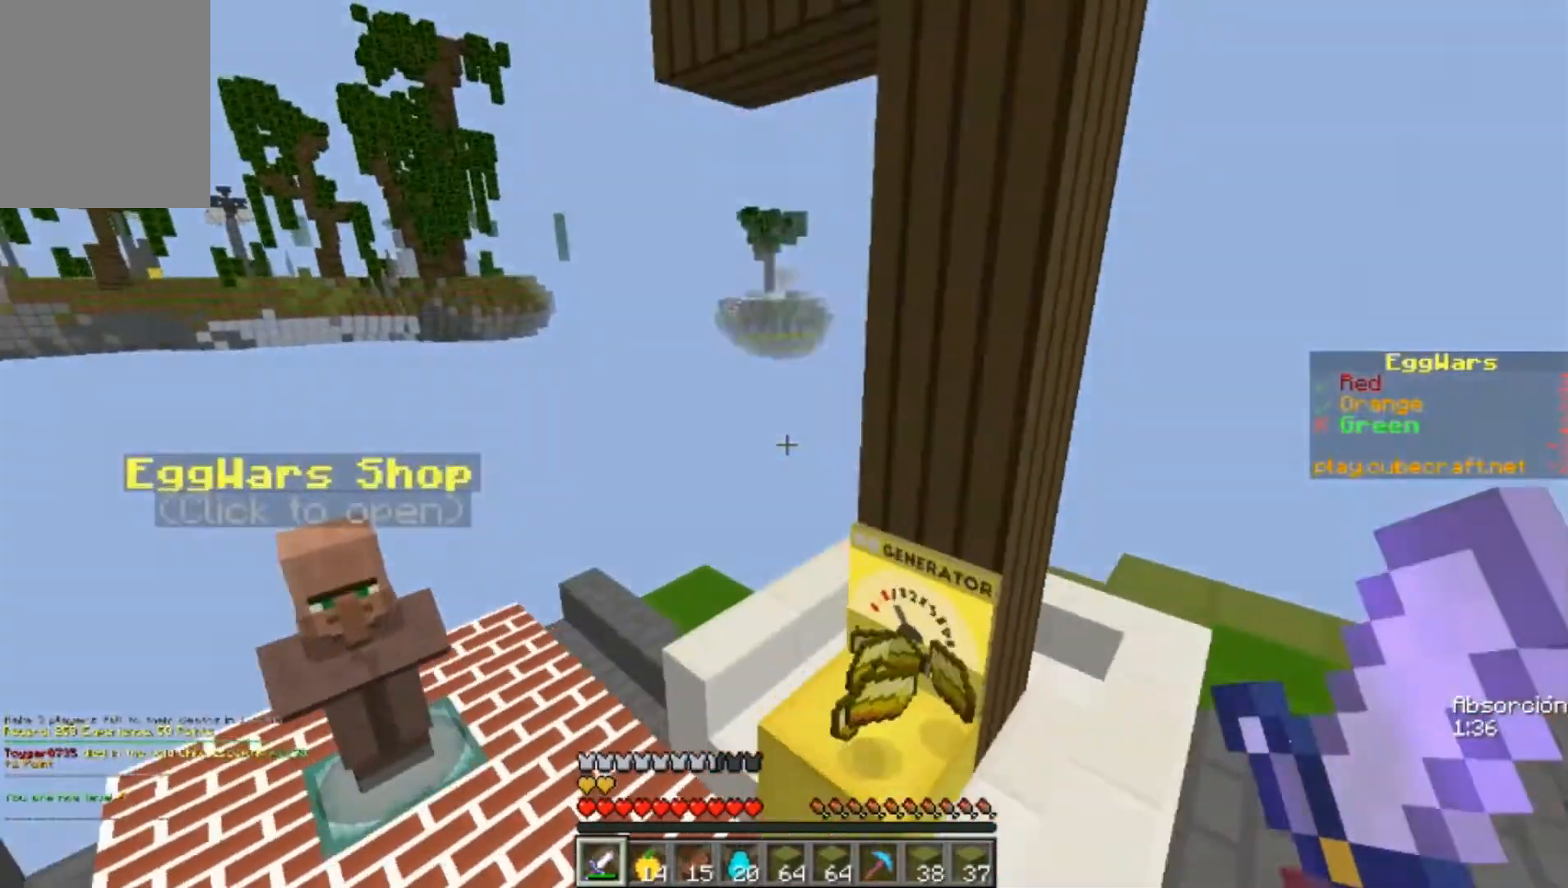
{"keys": [], "mouse": [], "events": [[300, "d", "down"], [467, "w", "up"], [500, "d", "up"]]}